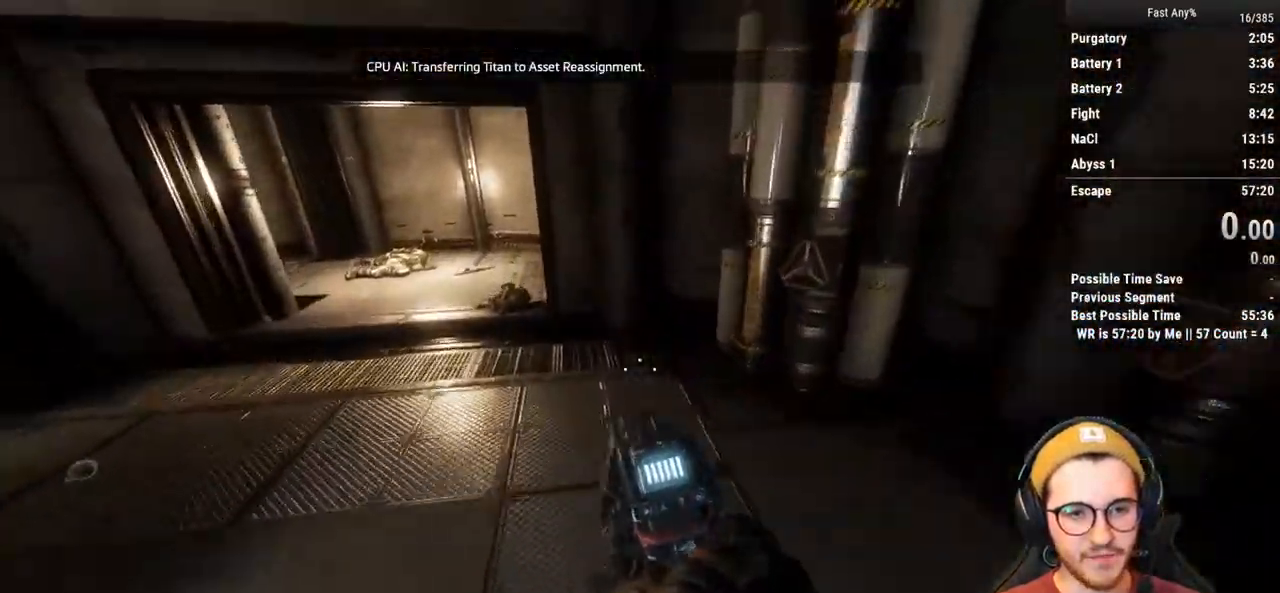
Gameplay with keyboard and mouse; each line is a JSON object with the keys and mouse buttons held at the frame after it. "events" lists presses ("down") and releases ("up") of "1", "2", "3", "4", "5", "a", "alt", "c", "ctrl", "d", "e", "f", "q", "r", "s", "shift", "space", "tab", "v", "w", "x", "z", "mouse_left", "mouse_middle", "mouse_right", "mouse_mb4", "mouse_mb5", "mouse_wheel_up" and "mouse_wheel_down" between this image and that frame as [ms after this image, input, new state], when the widget could be followed in between. "mouse_left", "mouse_middle", "mouse_right", "mouse_mb4", "mouse_mb5", "mouse_wheel_up", "mouse_wheel_down" = the "left", "middle", "right", "mb4", "mb5", "wheel_up", "wheel_down" buttons of the "mouse" list. No other keys are recorded. Not read: mouse_move.
{"keys": ["a", "ctrl"], "mouse": [], "events": []}
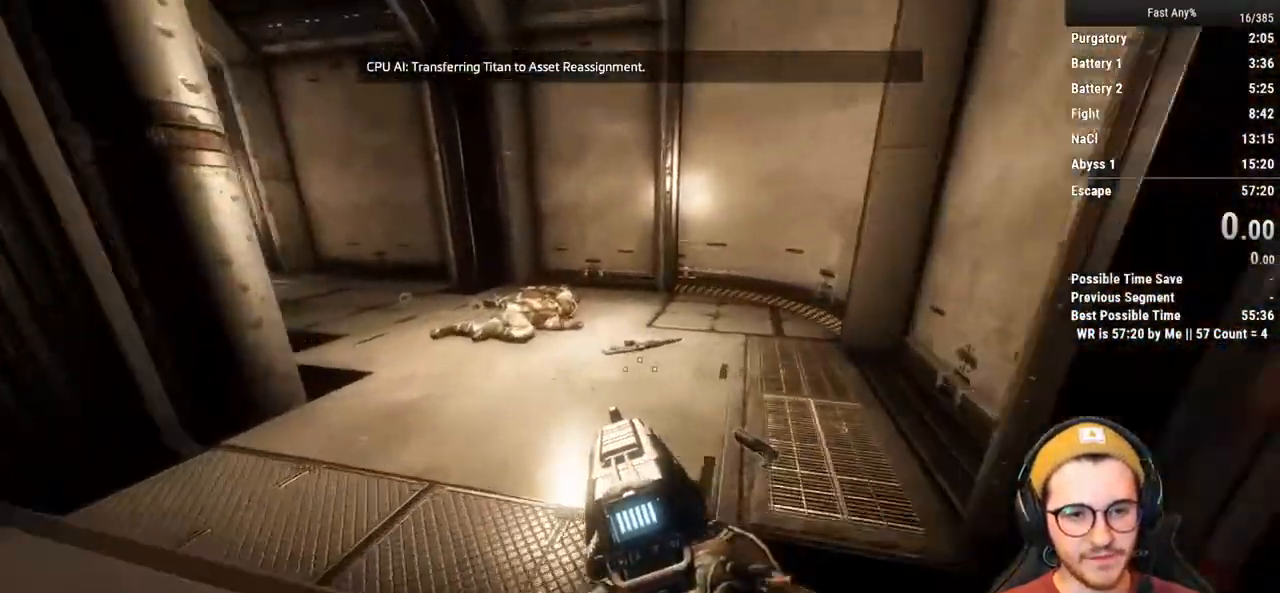
{"keys": [], "mouse": [], "events": [[17, "ctrl", "up"], [67, "a", "up"]]}
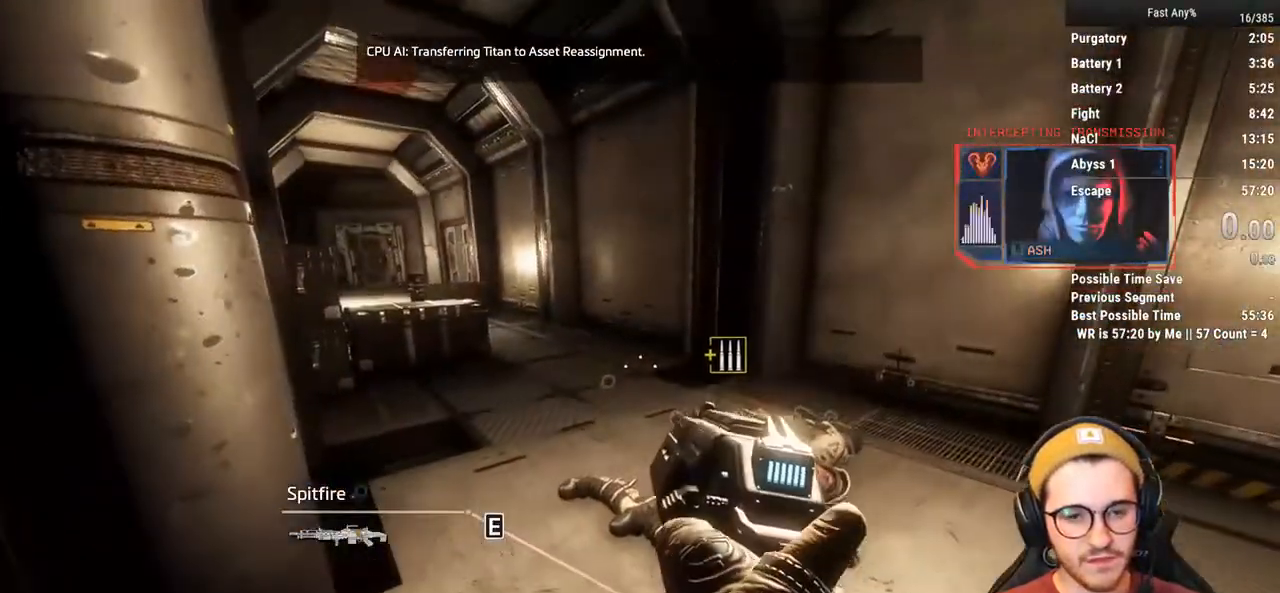
{"keys": ["shift", "w"], "mouse": [], "events": [[117, "s", "down"], [317, "s", "up"], [450, "shift", "down"], [500, "w", "down"]]}
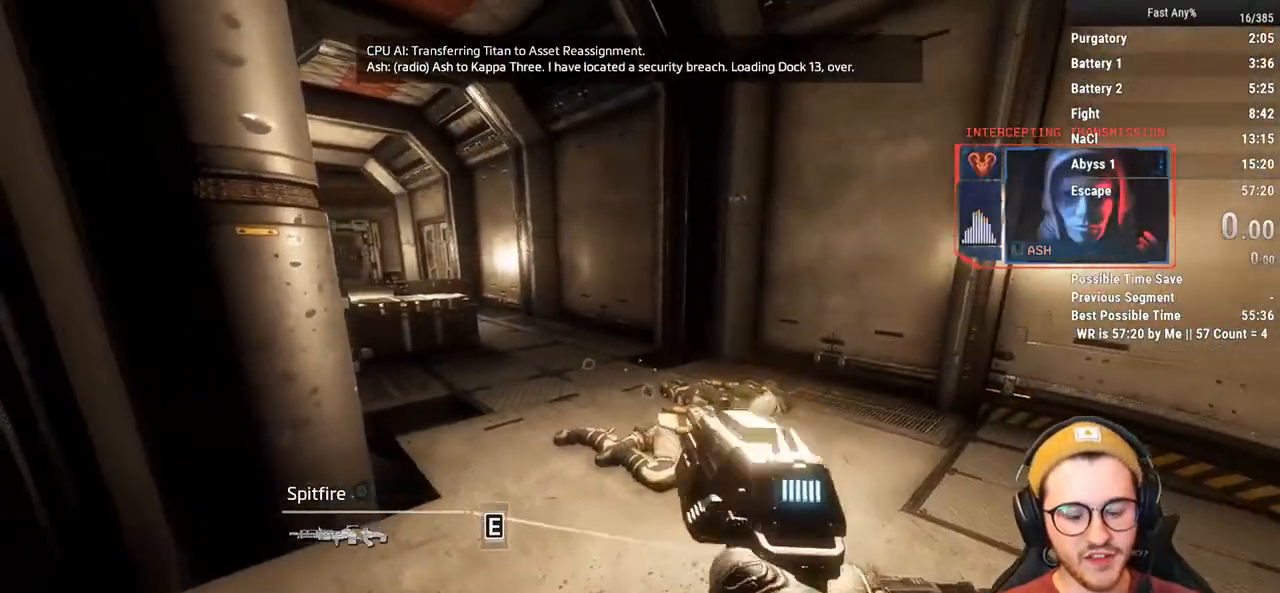
{"keys": ["s"], "mouse": [], "events": [[133, "shift", "up"], [333, "w", "up"], [467, "s", "down"]]}
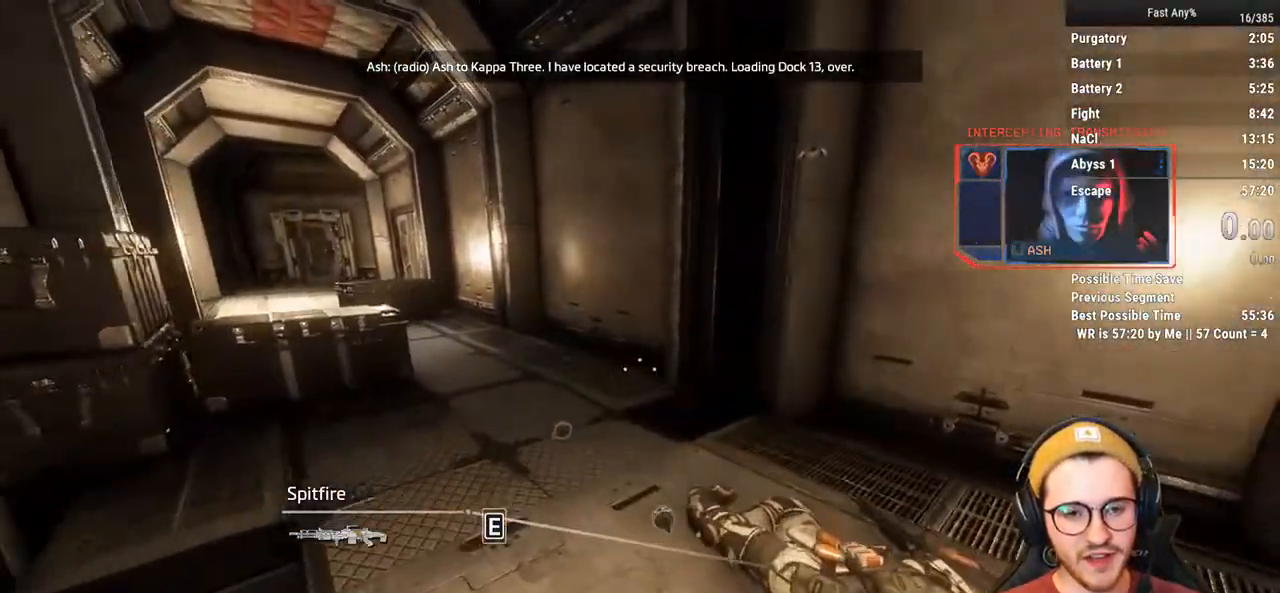
{"keys": ["shift", "w"], "mouse": [], "events": [[250, "s", "up"], [383, "shift", "down"], [383, "w", "down"]]}
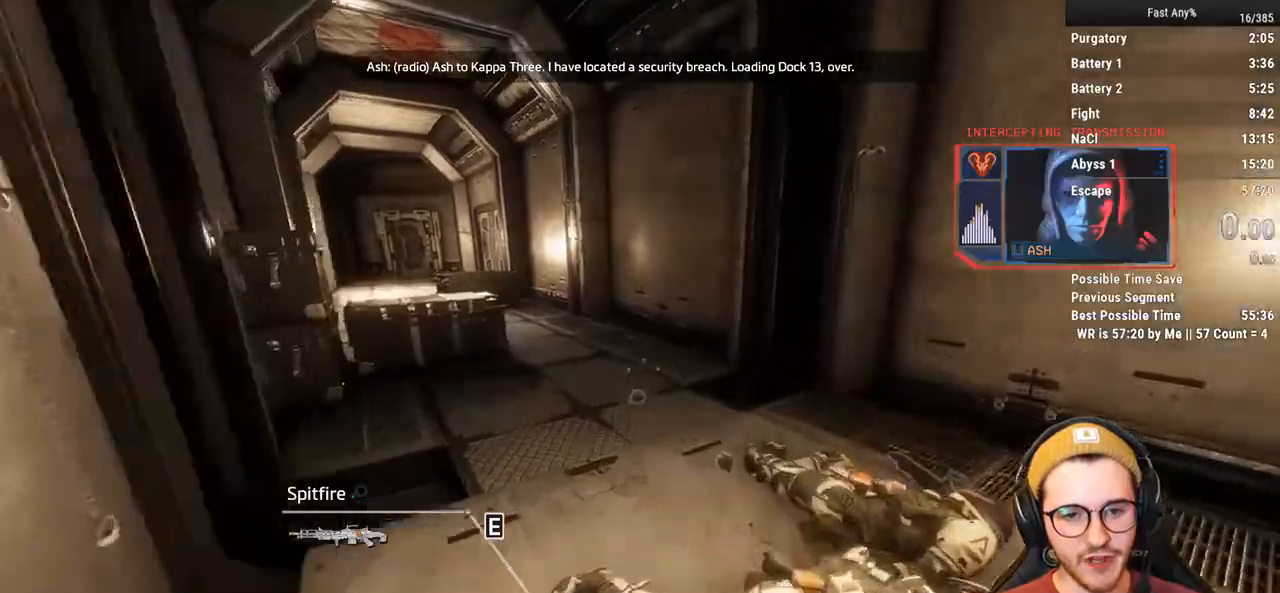
{"keys": ["w"], "mouse": [], "events": [[33, "shift", "up"], [267, "space", "down"], [367, "space", "up"]]}
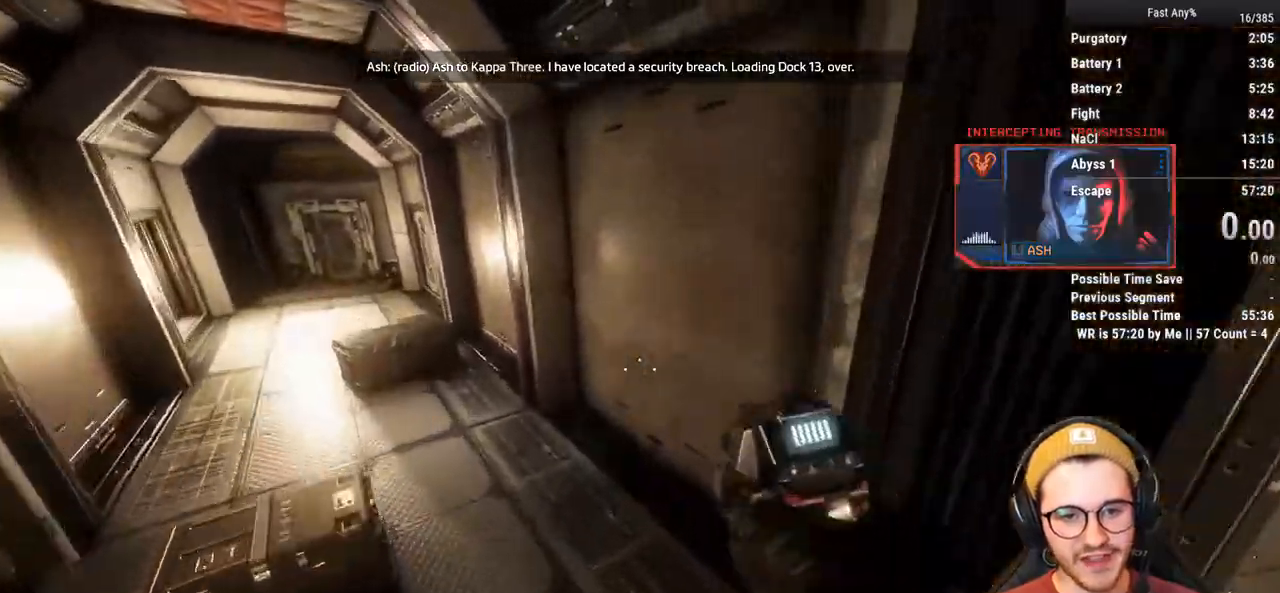
{"keys": ["a", "ctrl"], "mouse": [], "events": [[133, "ctrl", "down"], [183, "a", "down"], [233, "w", "up"]]}
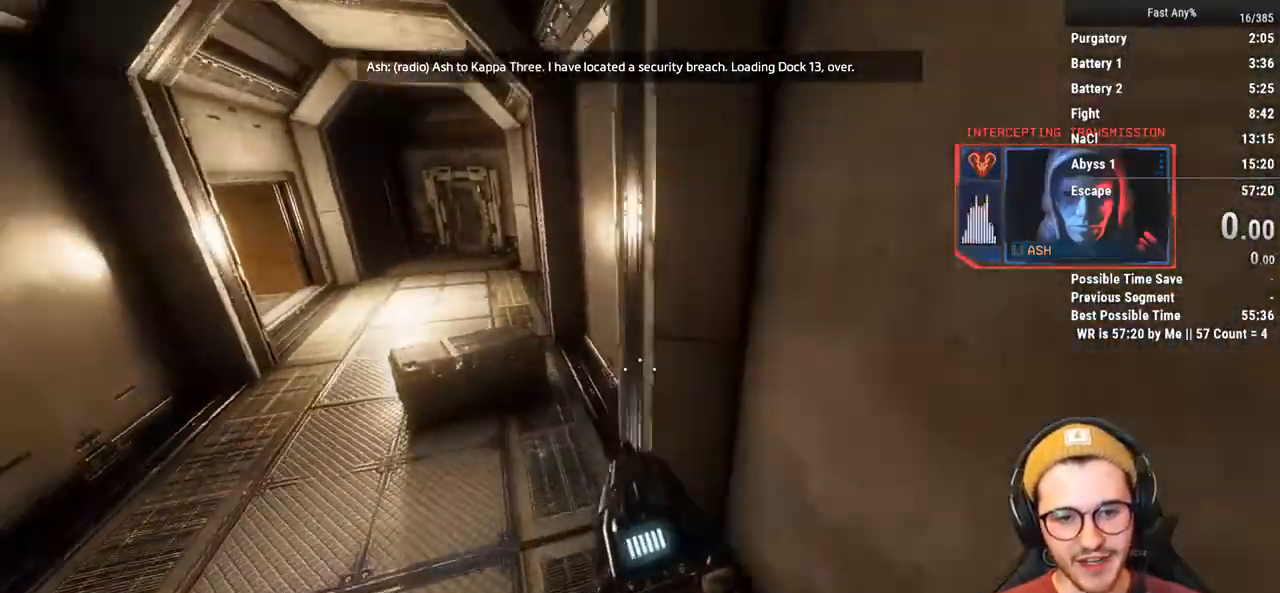
{"keys": ["a", "ctrl", "space"], "mouse": [], "events": [[433, "space", "down"]]}
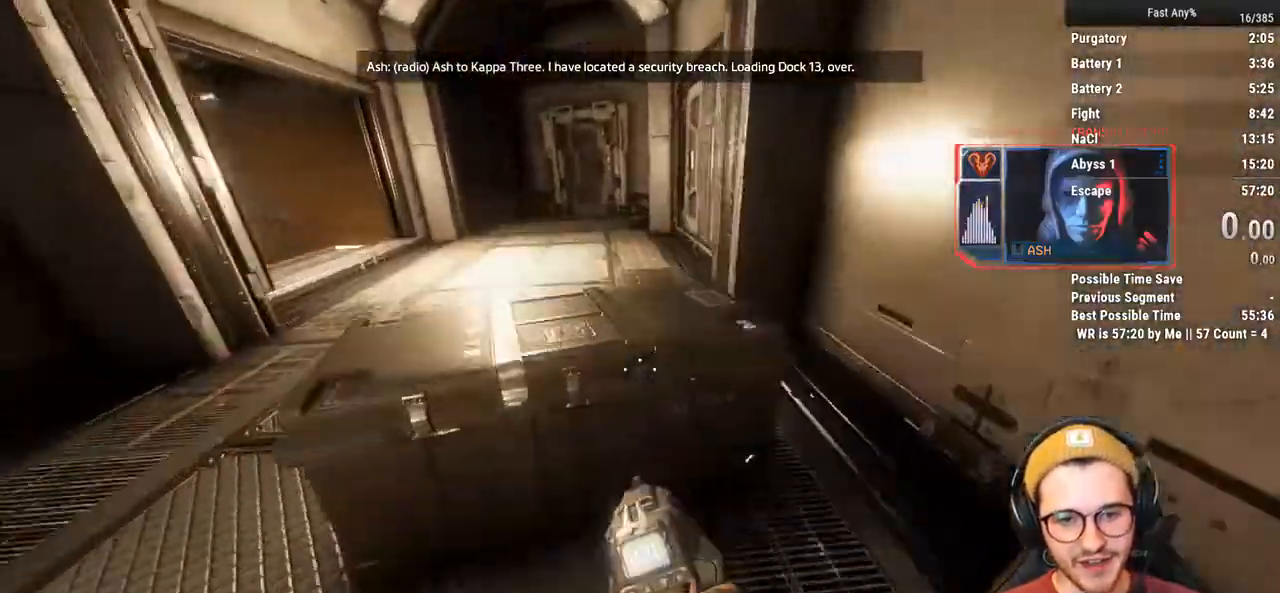
{"keys": ["s"], "mouse": [], "events": [[83, "space", "up"], [167, "ctrl", "up"], [450, "a", "up"], [450, "s", "down"]]}
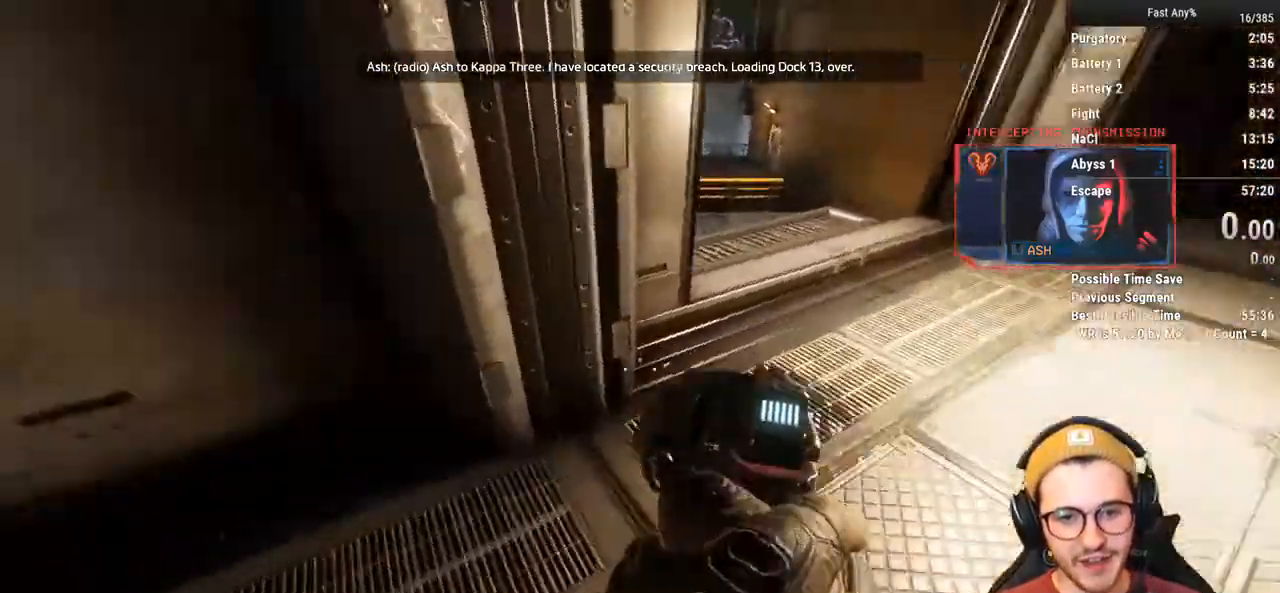
{"keys": ["w"], "mouse": [], "events": [[100, "a", "down"], [133, "s", "up"], [333, "shift", "down"], [333, "w", "down"], [367, "a", "up"], [417, "shift", "up"]]}
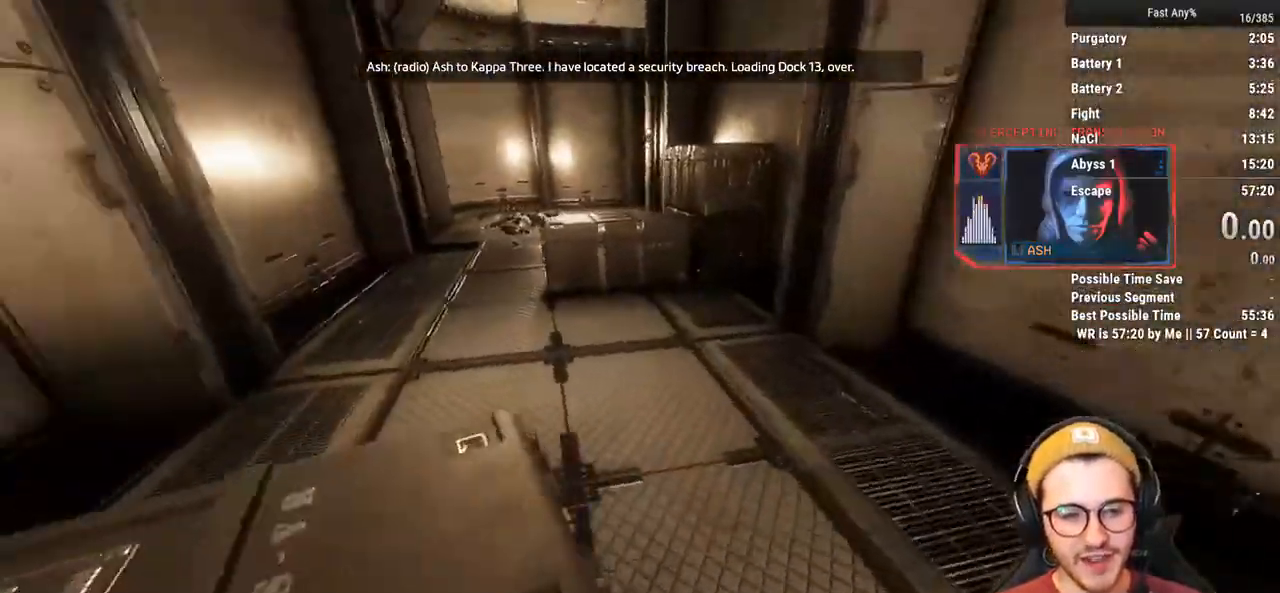
{"keys": ["d", "w"], "mouse": [], "events": [[17, "d", "down"], [250, "shift", "down"], [383, "shift", "up"]]}
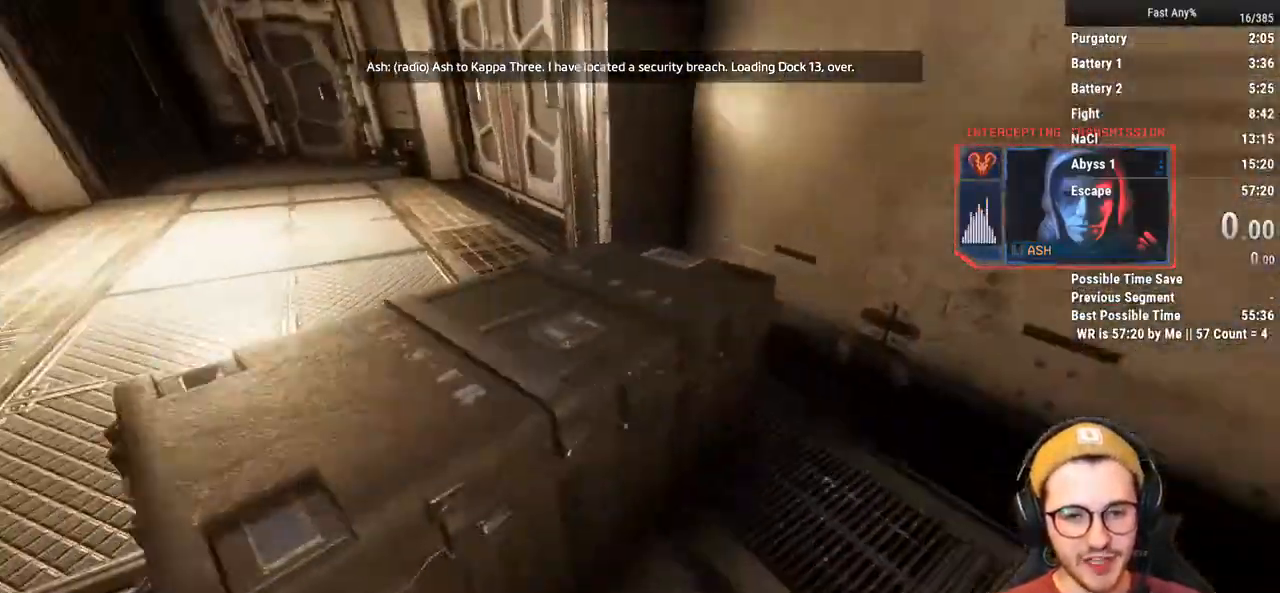
{"keys": [], "mouse": [], "events": [[33, "d", "up"], [33, "w", "up"]]}
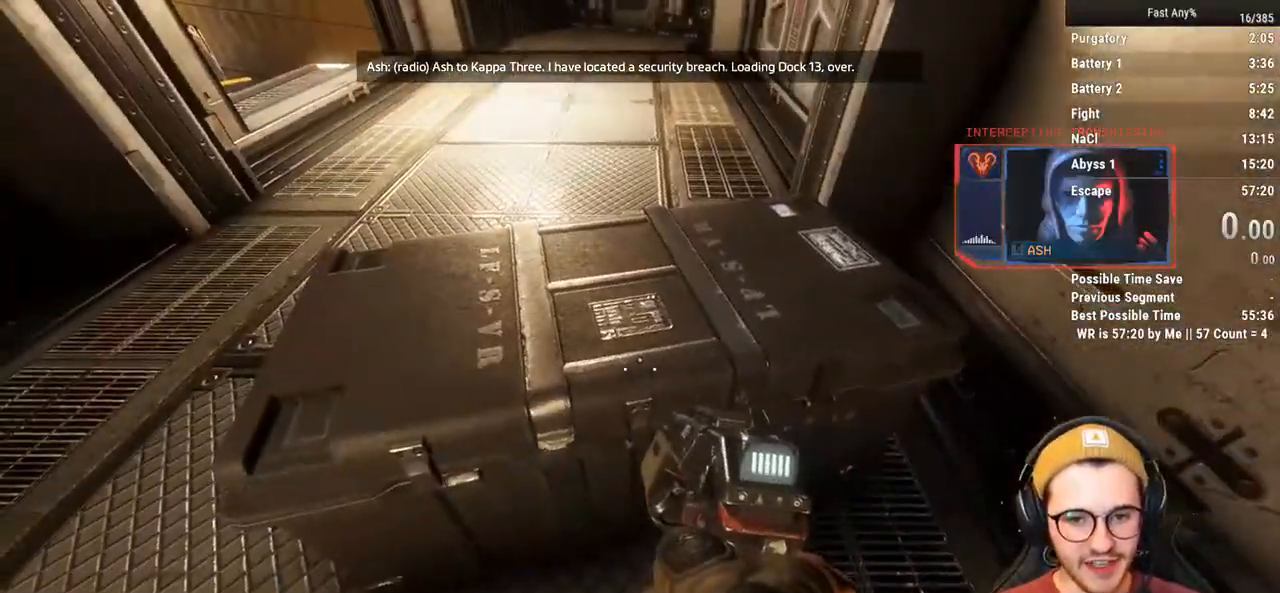
{"keys": [], "mouse": ["right"], "events": [[367, "mouse_right", "down"]]}
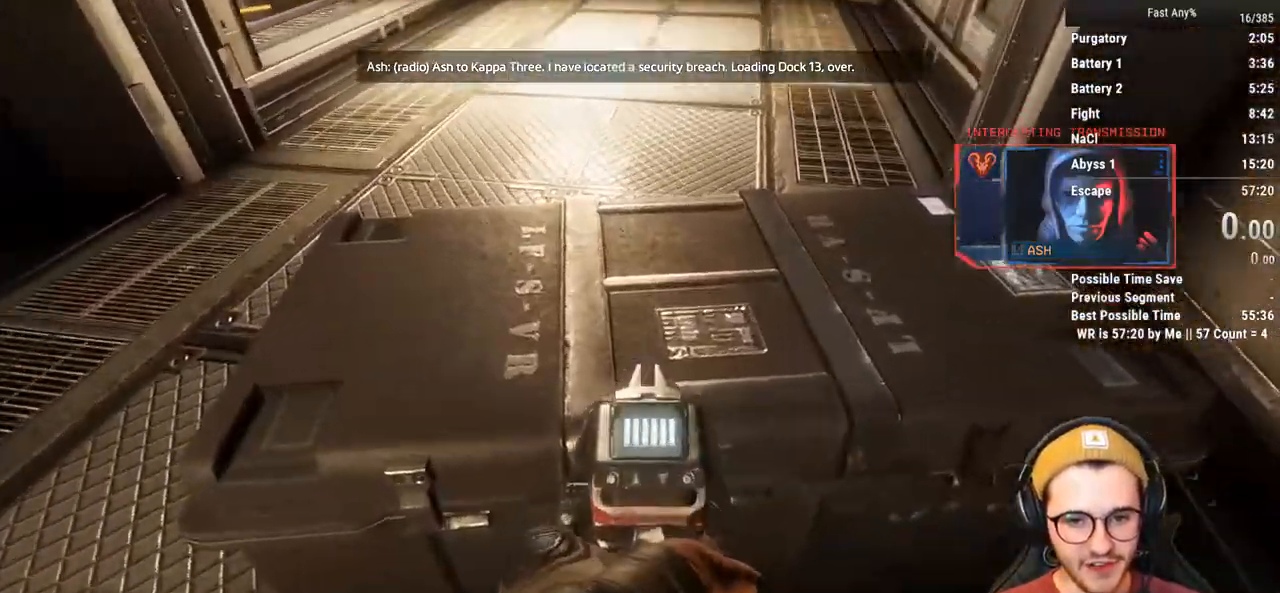
{"keys": [], "mouse": ["right"], "events": [[67, "mouse_right", "up"], [150, "mouse_right", "down"], [383, "mouse_right", "up"], [483, "mouse_right", "down"]]}
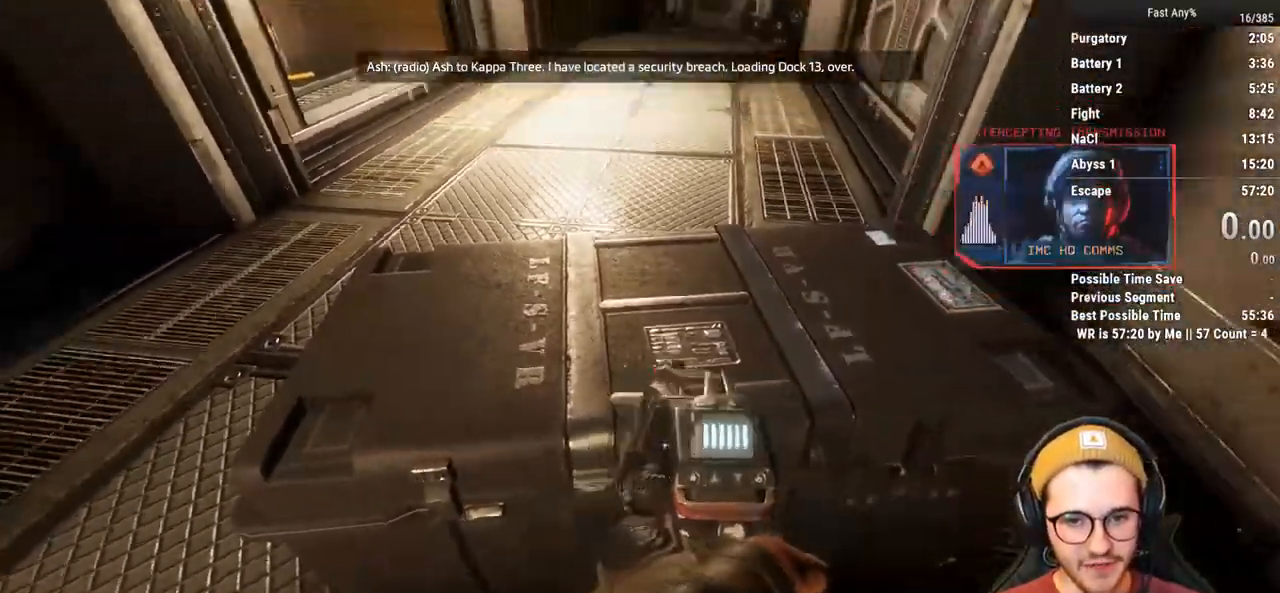
{"keys": [], "mouse": [], "events": [[83, "mouse_right", "up"]]}
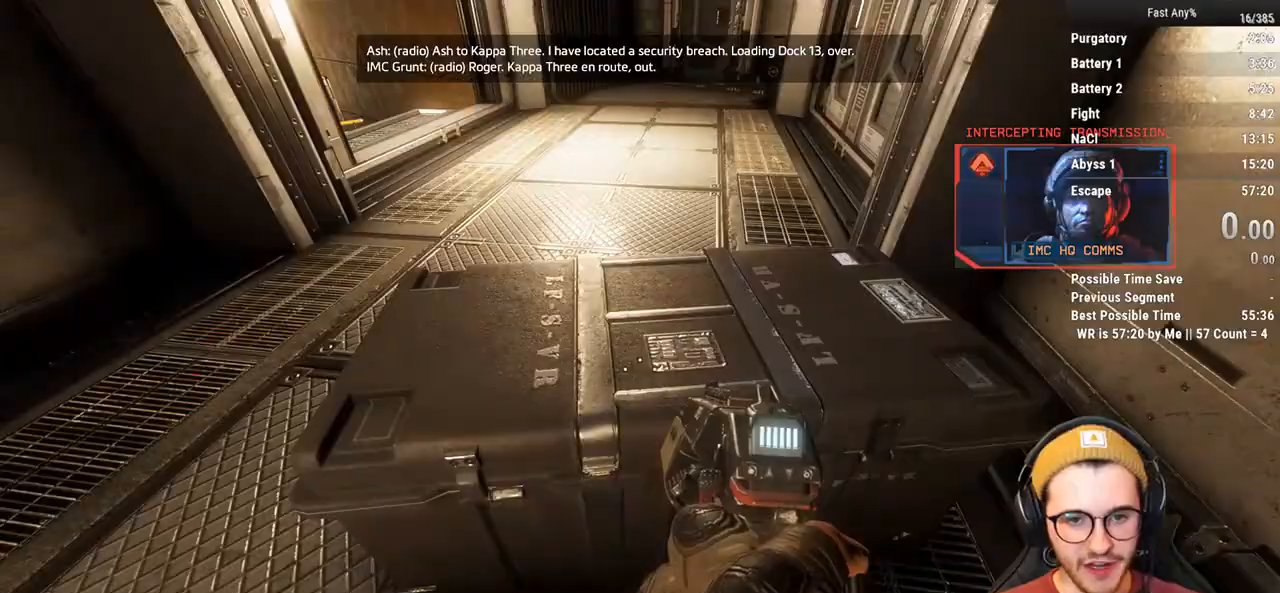
{"keys": ["s"], "mouse": [], "events": [[50, "s", "down"]]}
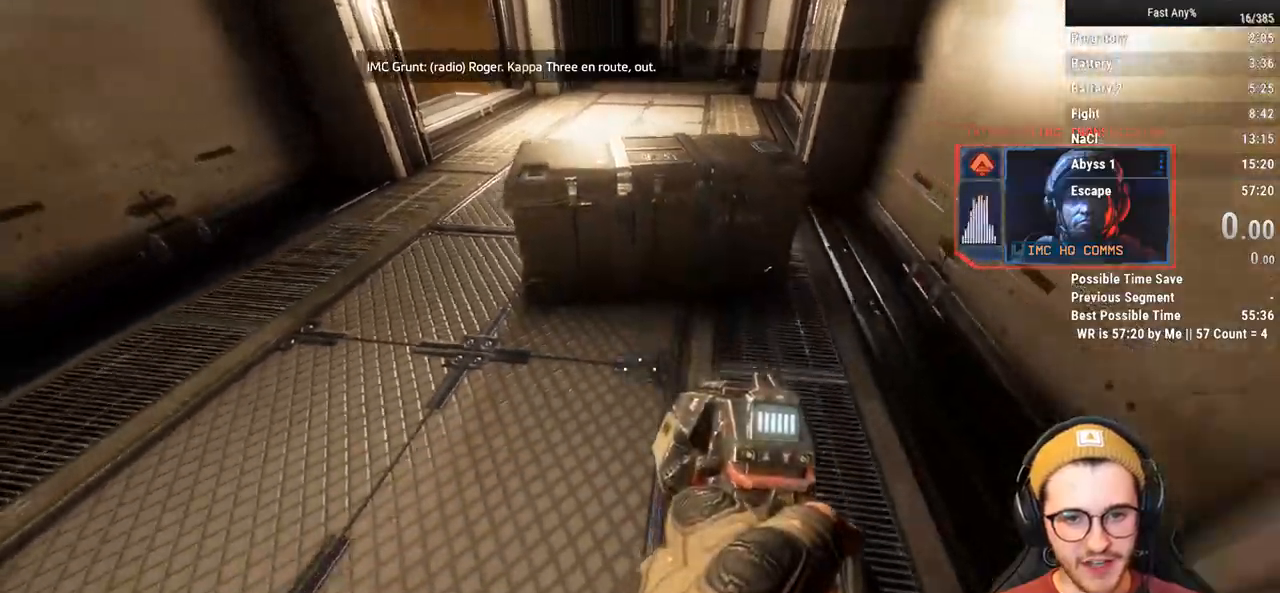
{"keys": ["a", "shift", "w"], "mouse": [], "events": [[300, "s", "up"], [350, "a", "down"], [433, "shift", "down"], [483, "w", "down"]]}
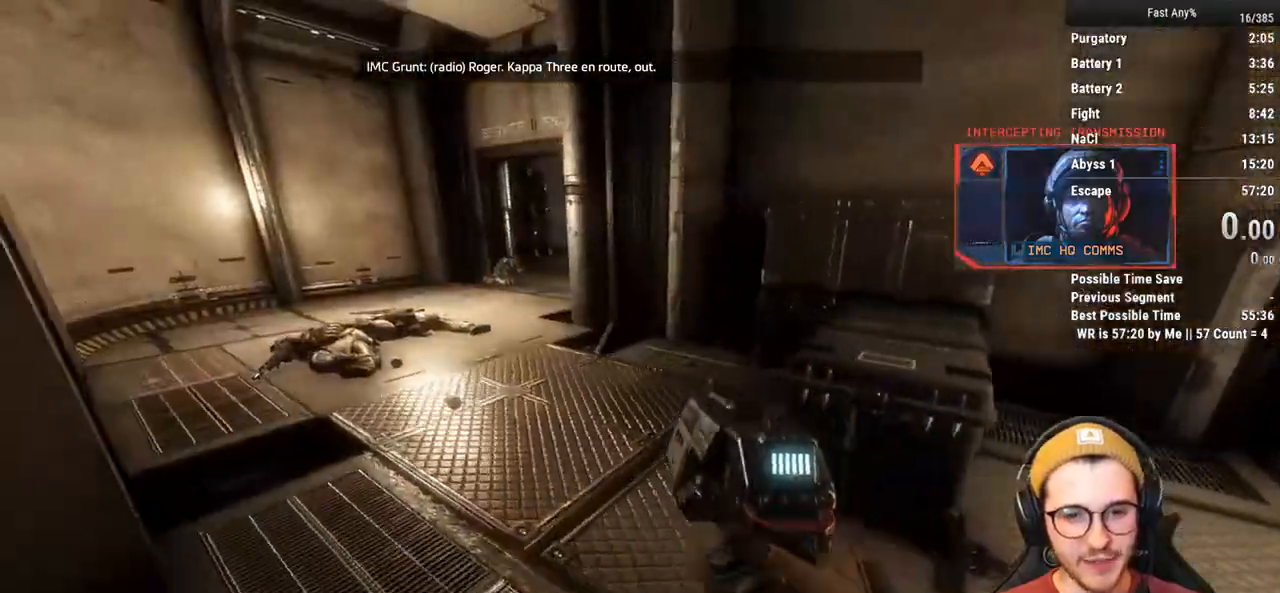
{"keys": ["shift", "w"], "mouse": [], "events": [[267, "shift", "up"], [317, "a", "up"], [500, "shift", "down"]]}
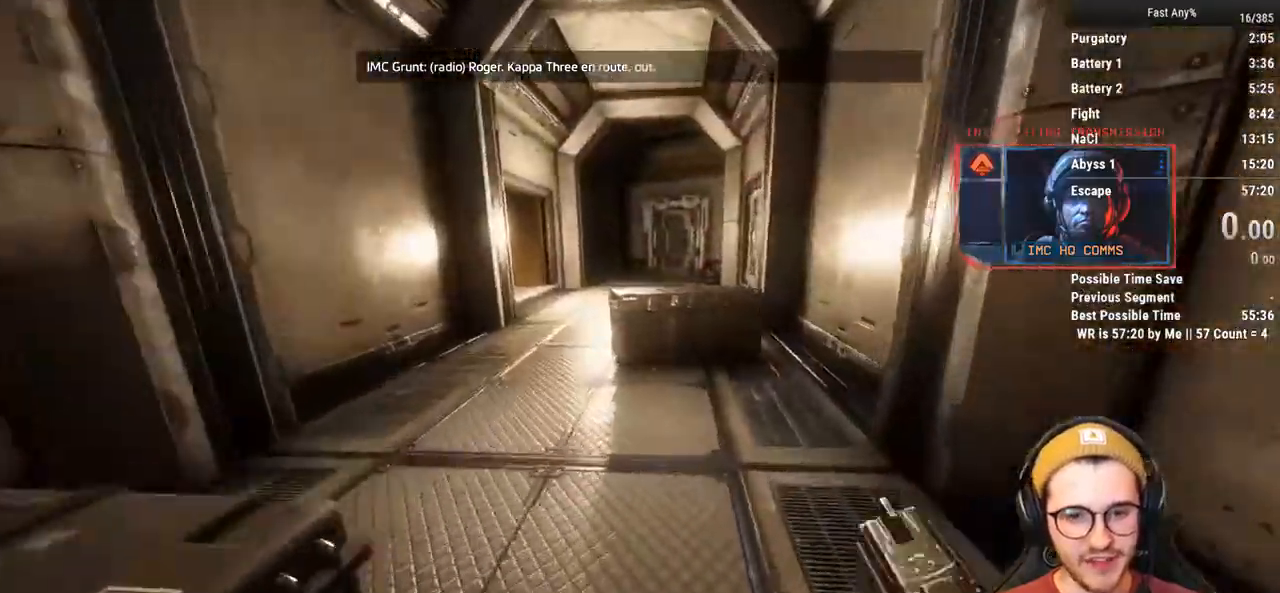
{"keys": ["w"], "mouse": [], "events": [[100, "shift", "up"]]}
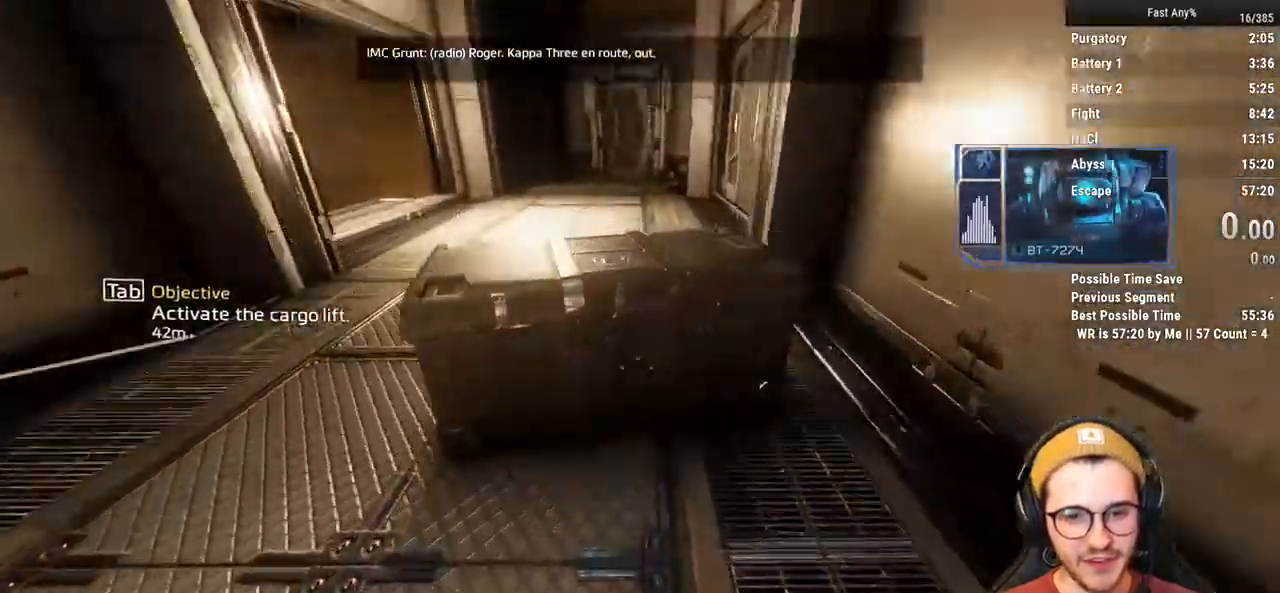
{"keys": [], "mouse": [], "events": [[117, "w", "up"]]}
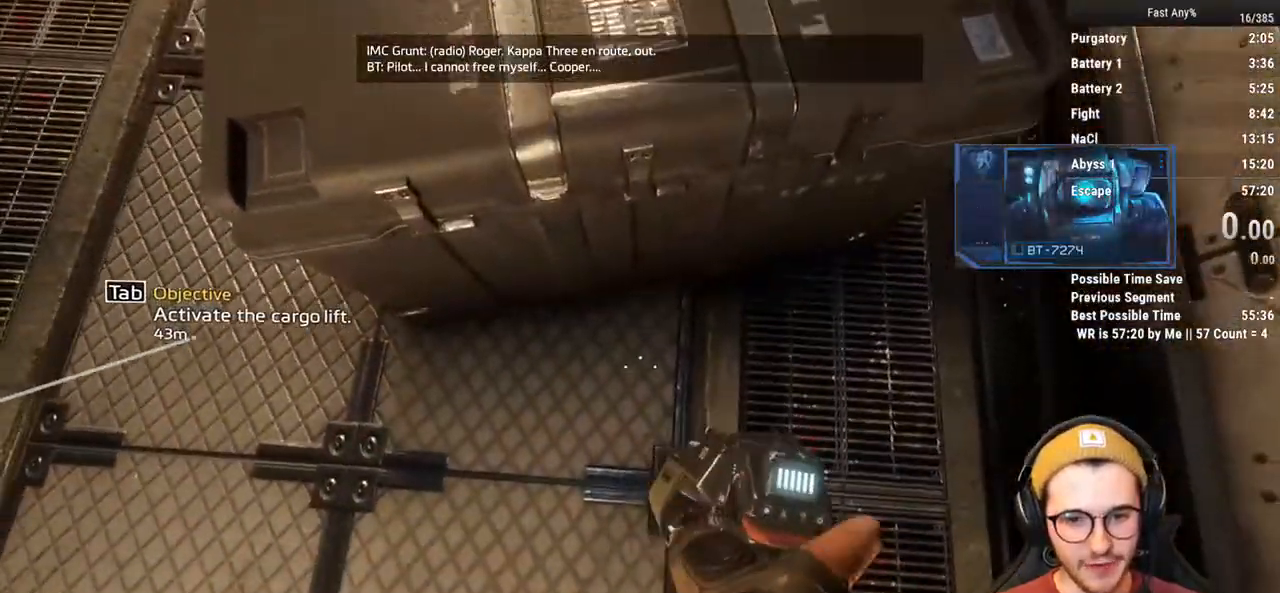
{"keys": [], "mouse": [], "events": []}
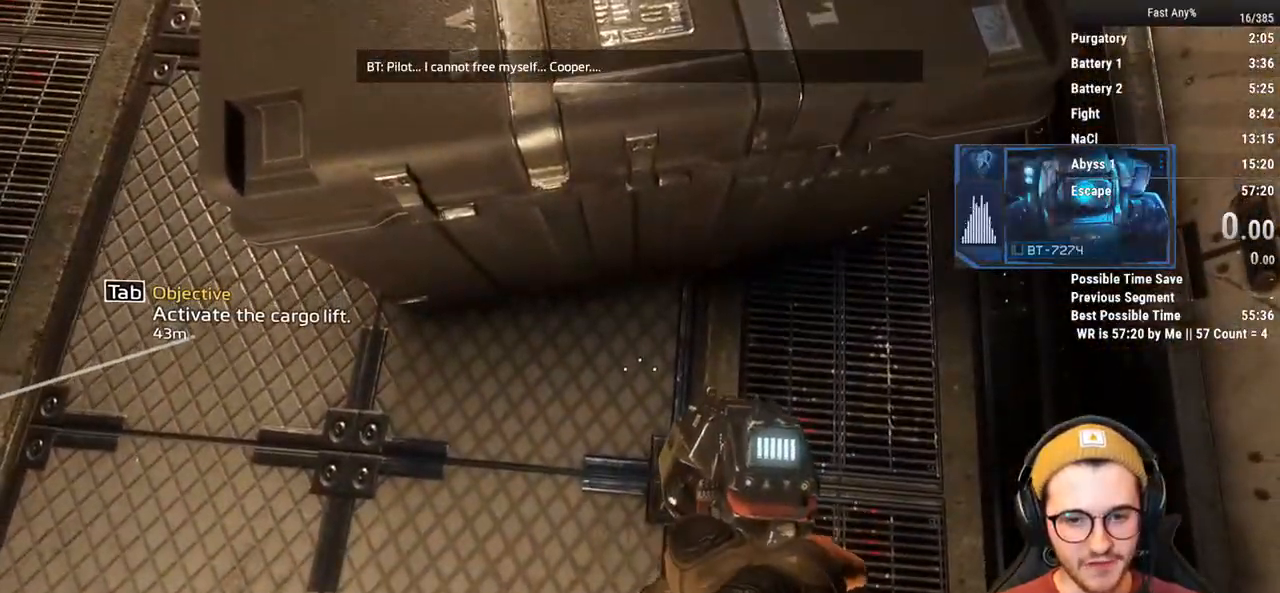
{"keys": ["shift", "w"], "mouse": [], "events": [[183, "a", "down"], [333, "shift", "down"], [417, "w", "down"], [467, "a", "up"]]}
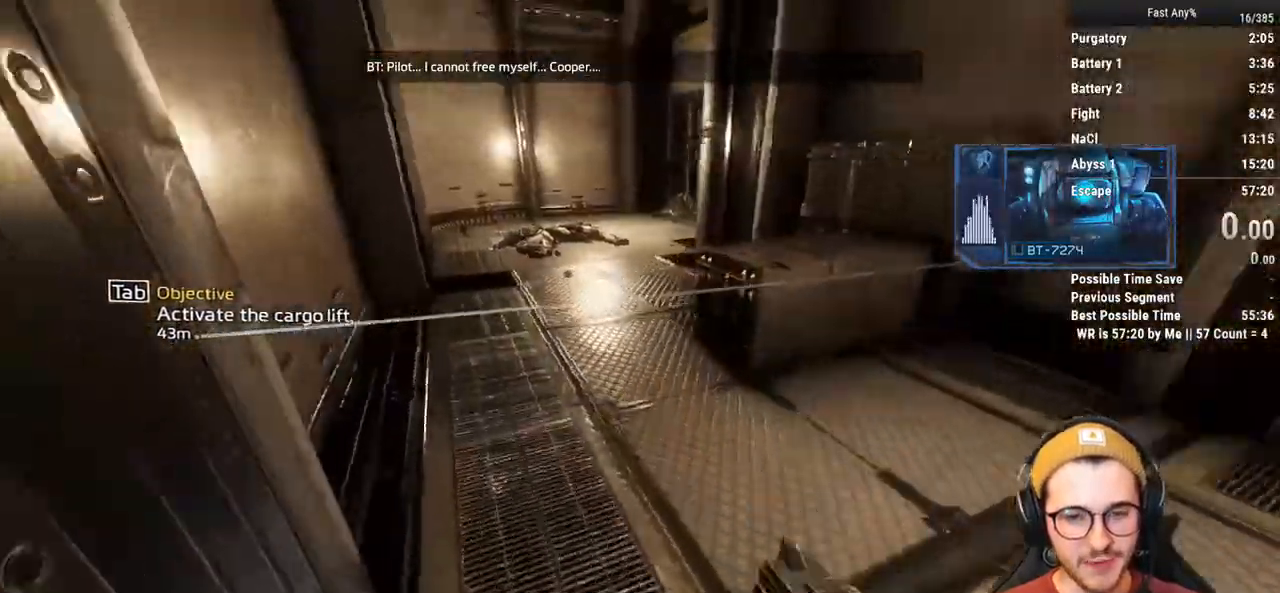
{"keys": ["ctrl", "w"], "mouse": [], "events": [[17, "shift", "up"], [300, "ctrl", "down"]]}
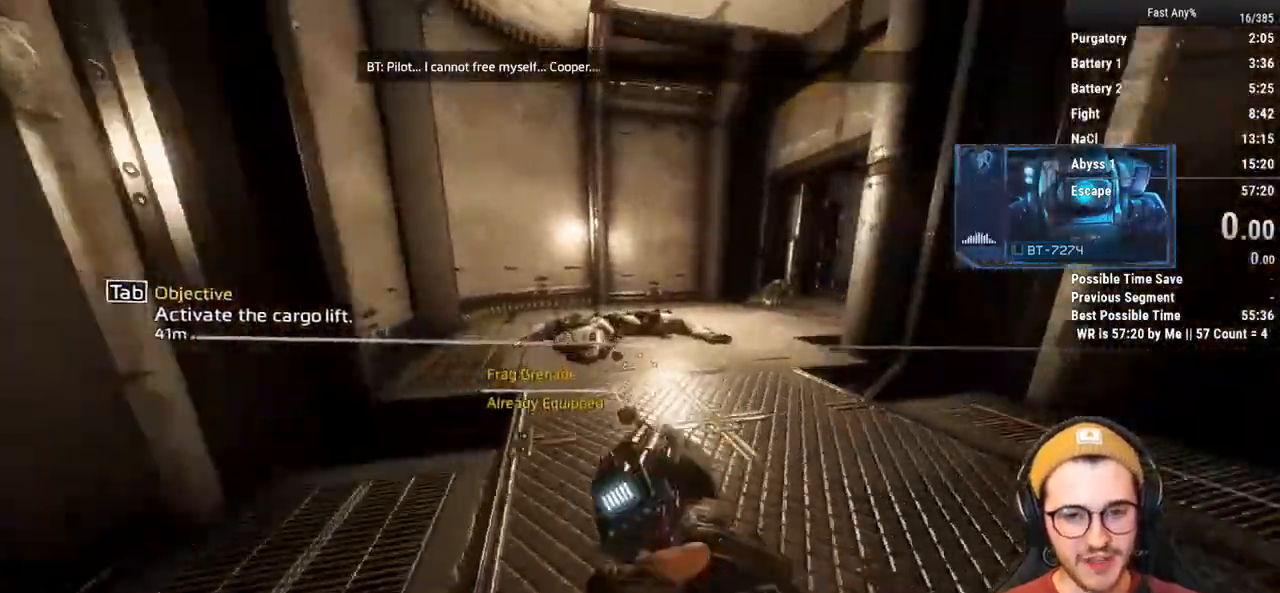
{"keys": ["ctrl", "d"], "mouse": [], "events": [[117, "space", "down"], [267, "space", "up"], [367, "d", "down"], [450, "w", "up"]]}
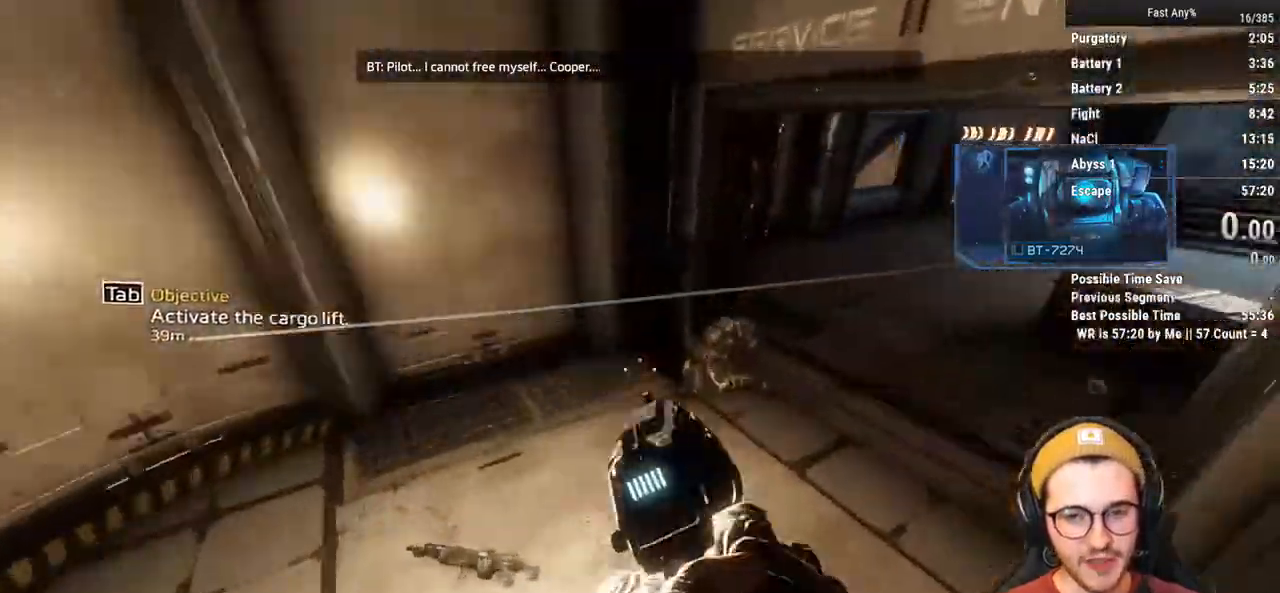
{"keys": ["ctrl", "d"], "mouse": [], "events": []}
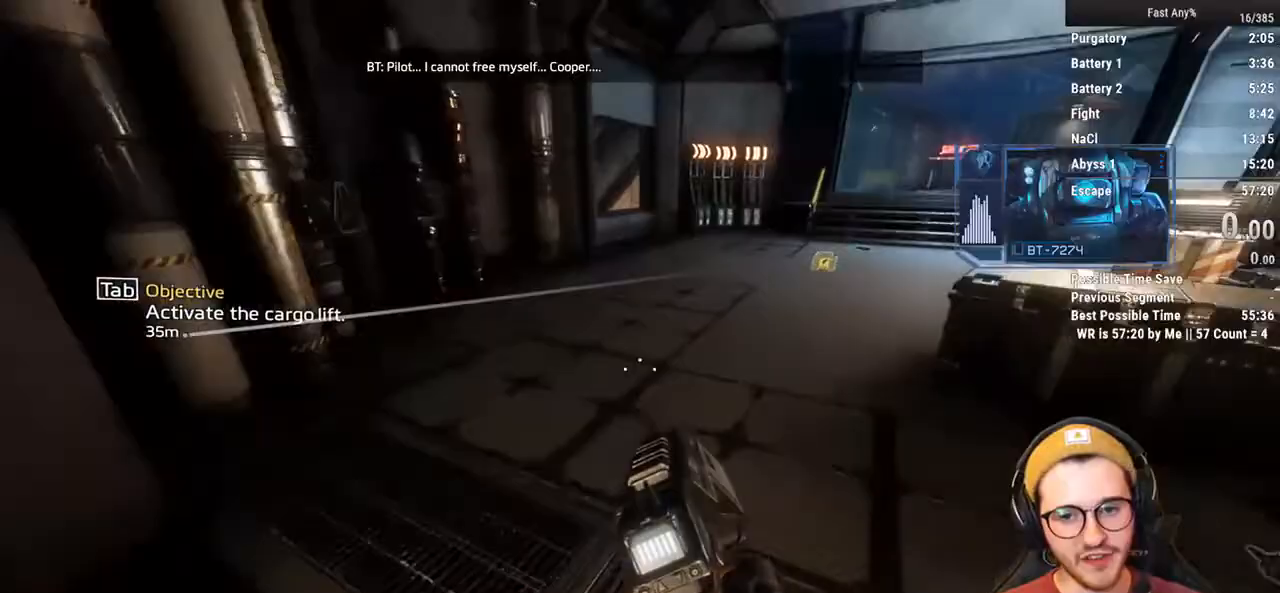
{"keys": ["ctrl", "d"], "mouse": [], "events": [[117, "space", "down"], [200, "space", "up"]]}
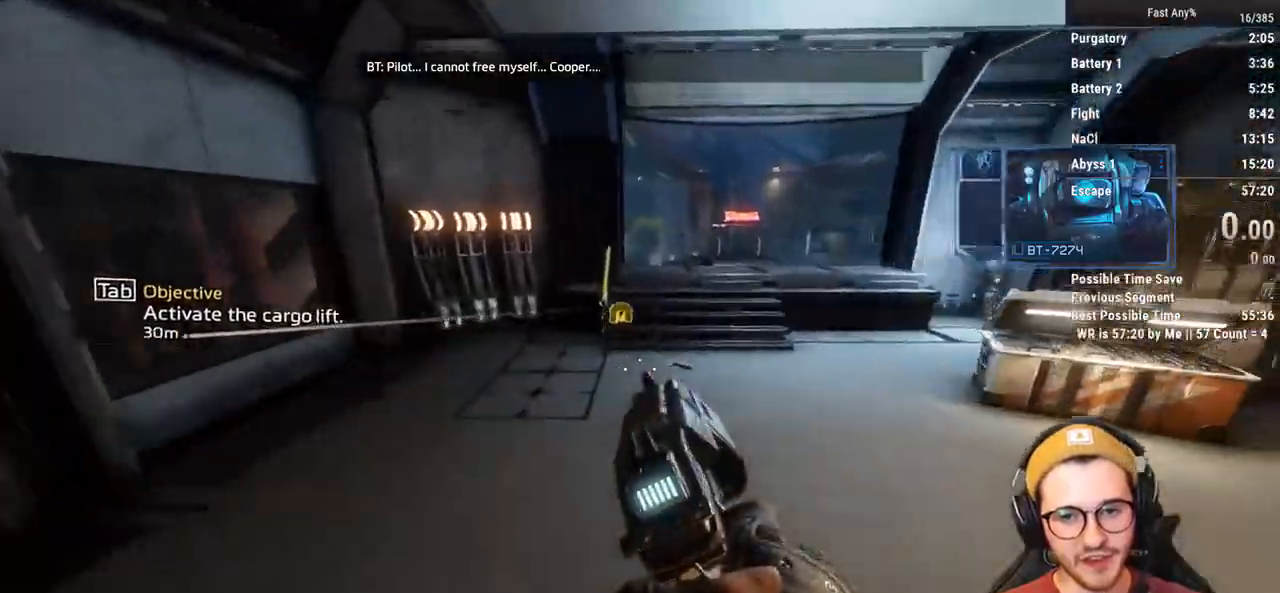
{"keys": [], "mouse": [], "events": [[167, "w", "down"], [267, "d", "up"], [317, "space", "down"], [400, "ctrl", "up"], [450, "space", "up"], [500, "w", "up"]]}
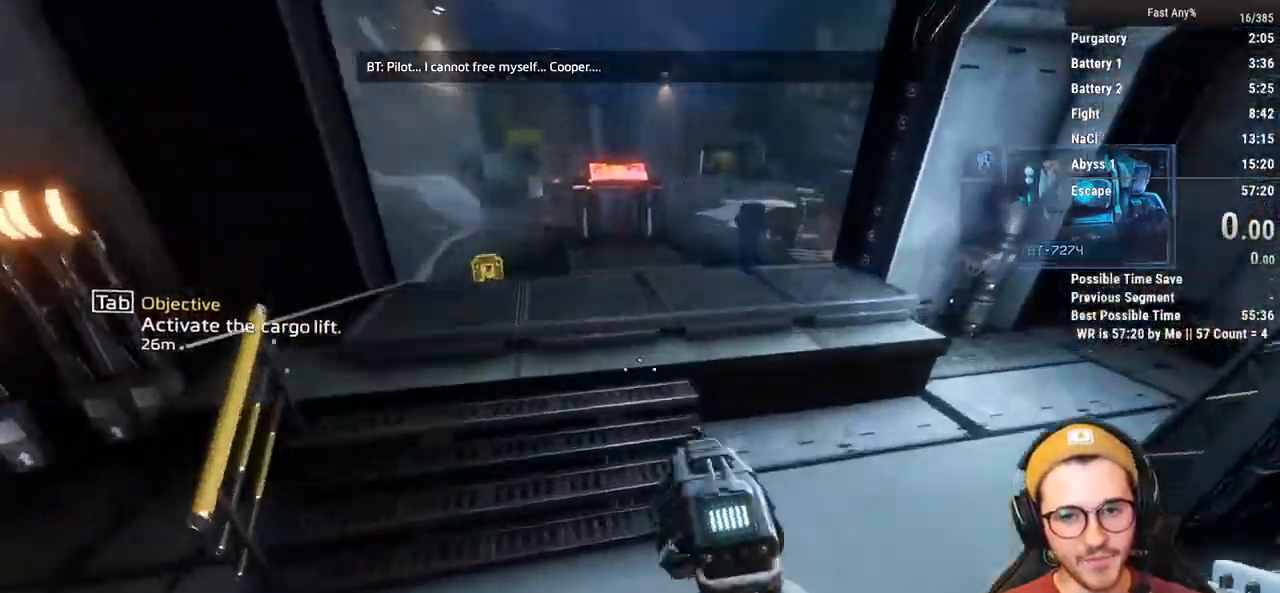
{"keys": ["a", "s"], "mouse": [], "events": [[283, "s", "down"], [367, "a", "down"]]}
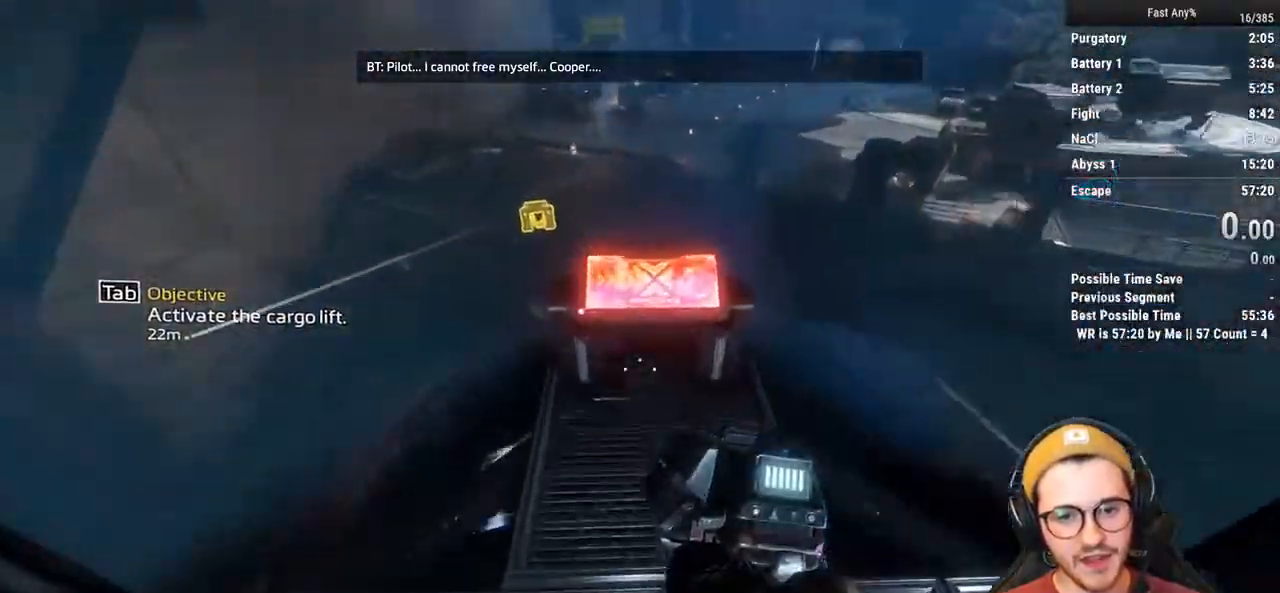
{"keys": ["w"], "mouse": [], "events": [[17, "s", "up"], [200, "a", "up"], [200, "w", "down"], [300, "shift", "down"], [383, "shift", "up"]]}